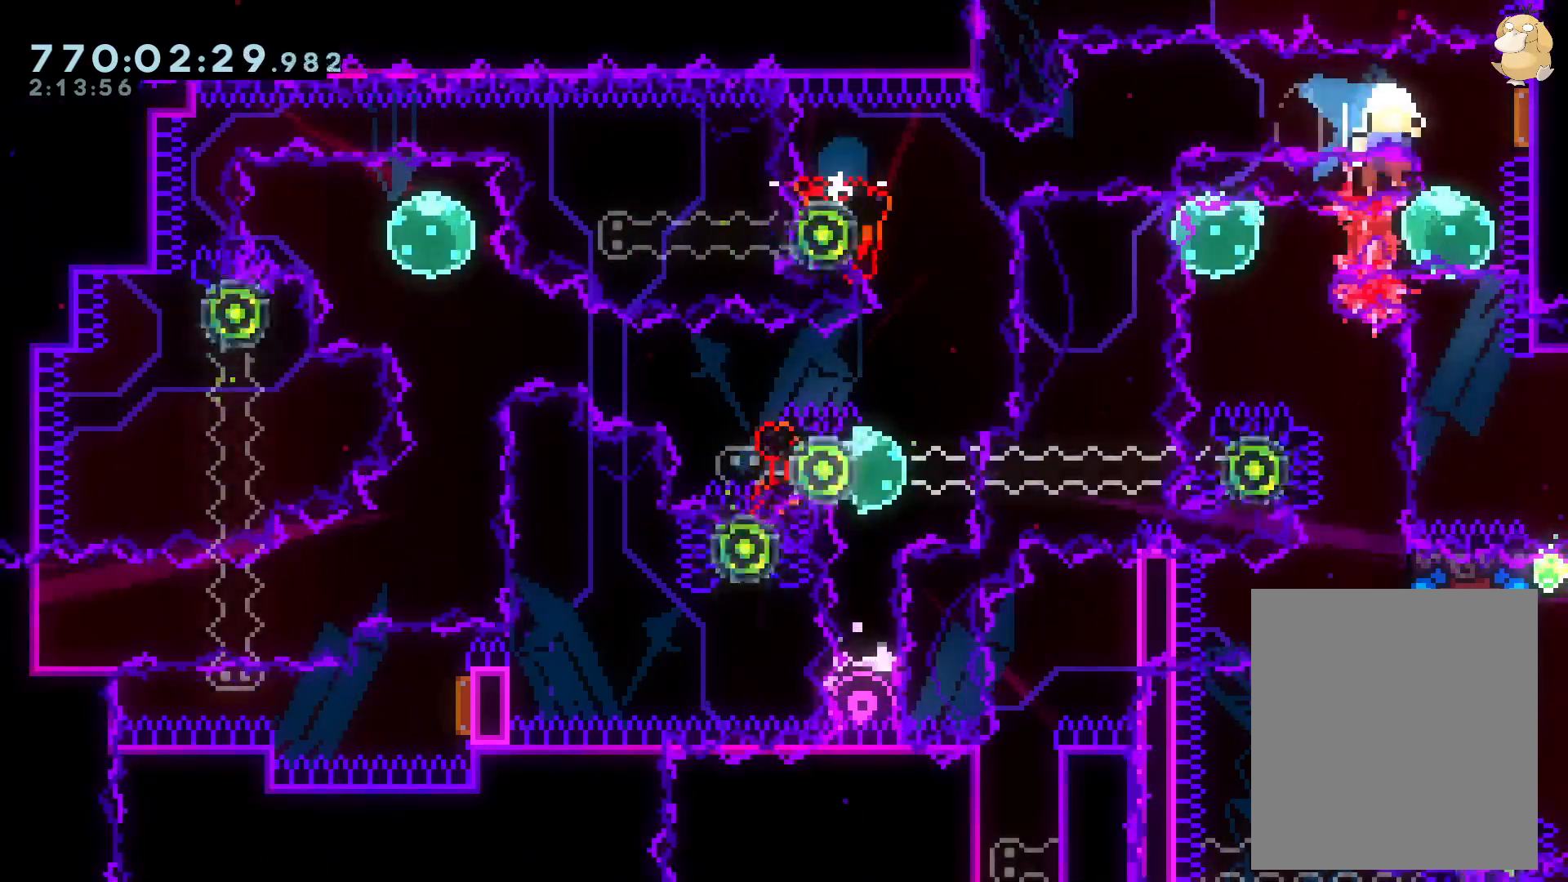
Gameplay with a controller (Nintendo layout); each line is a JSON object with the inputs held at the frame after it. "events" lists button and stick changes between this image and that frame as [ms after this image, input, new state], when the widget could be followed in between. Not read: HOME L3 R3 SELECT START.
{"buttons": [], "left_stick": "center", "right_stick": "center", "events": [[100, "B", "down"], [117, "A", "down"], [133, "B", "up"], [217, "A", "up"]]}
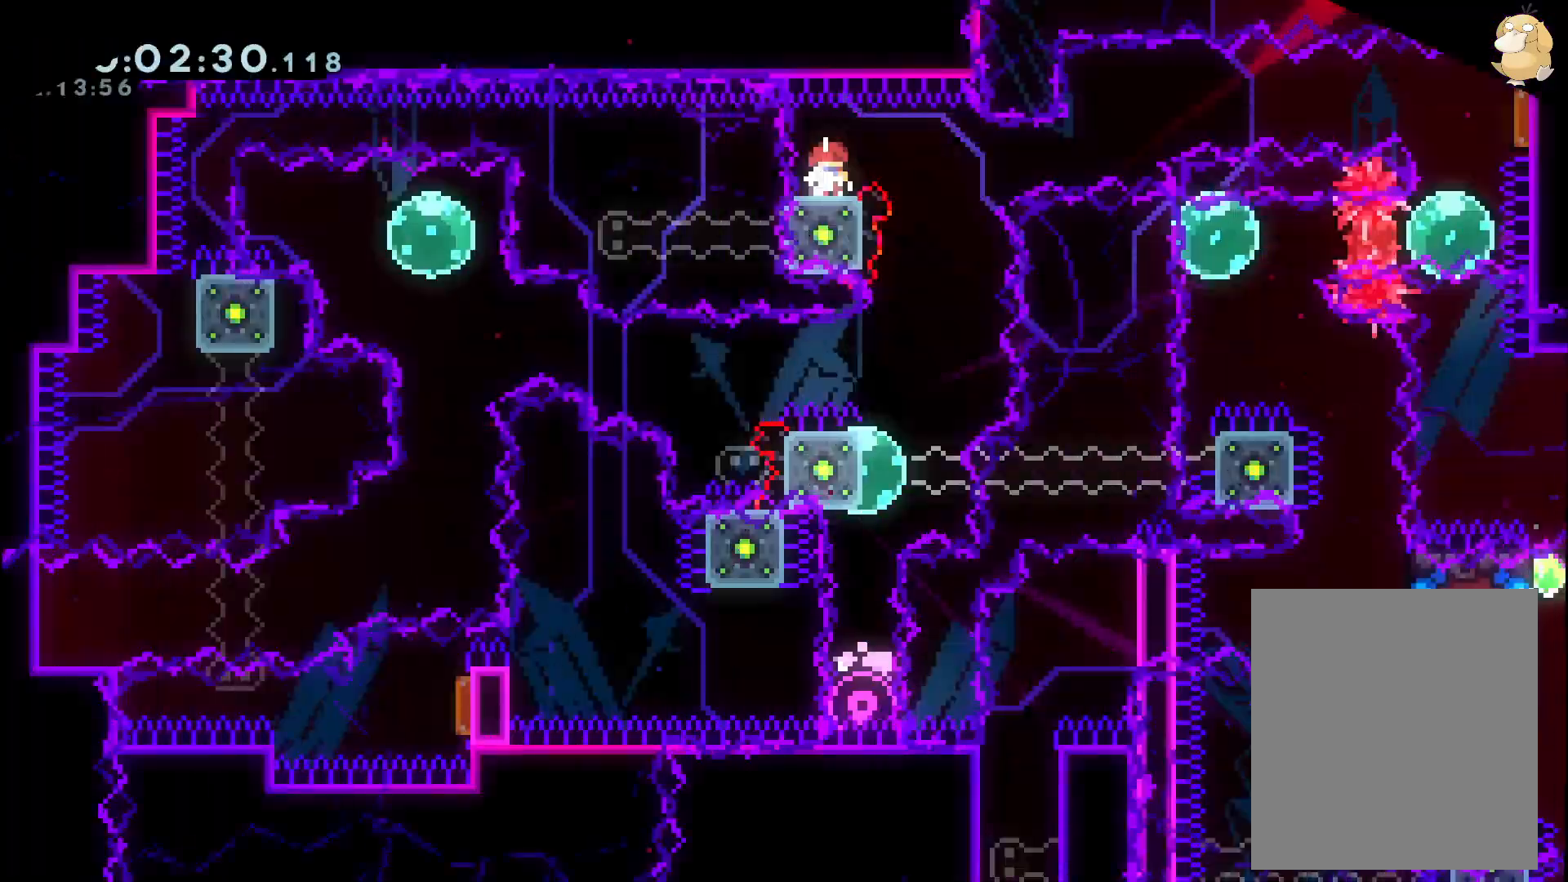
{"buttons": ["Y", "L1", "DPAD_DOWN"], "left_stick": "center", "right_stick": "center", "events": [[50, "DPAD_DOWN", "down"], [133, "Y", "down"], [300, "Y", "up"], [367, "L1", "down"], [417, "Y", "down"]]}
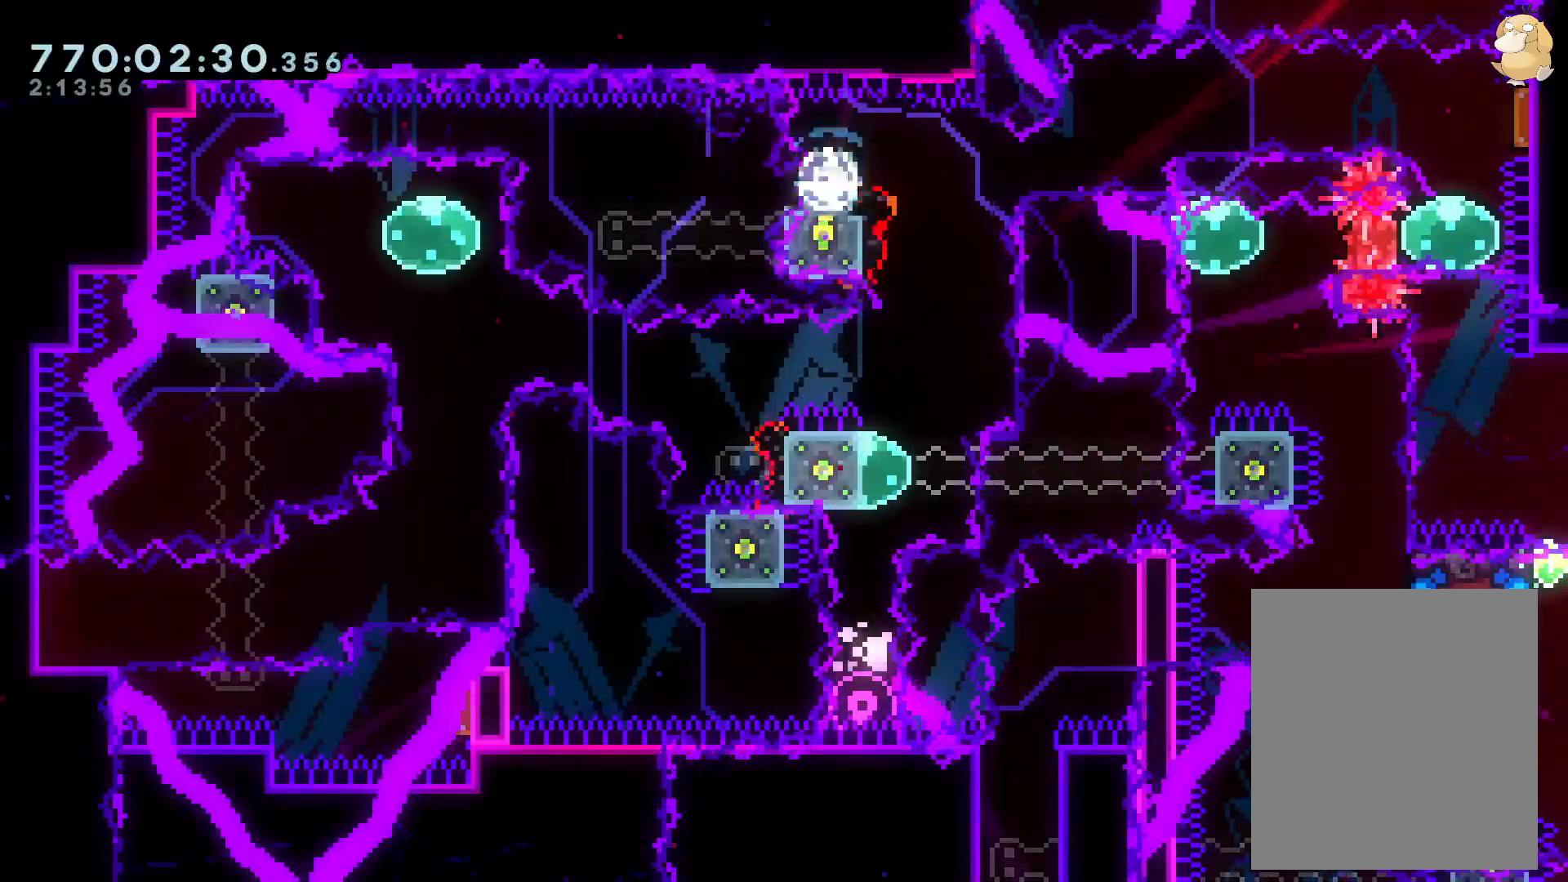
{"buttons": [], "left_stick": "center", "right_stick": "center"}
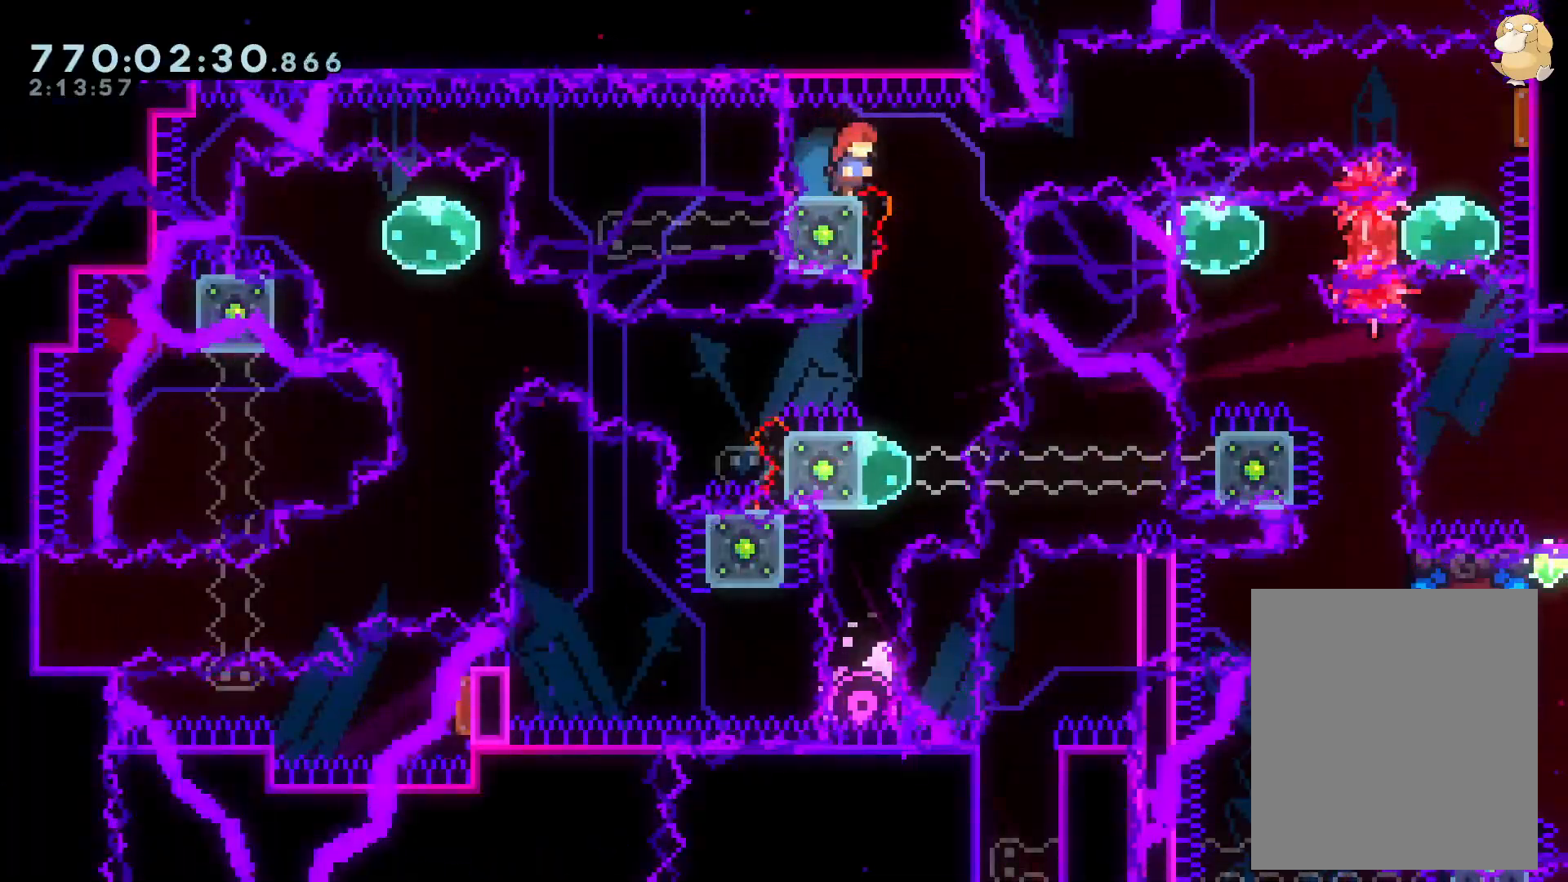
{"buttons": ["DPAD_DOWN"], "left_stick": "center", "right_stick": "center", "events": [[117, "DPAD_UP", "down"], [183, "DPAD_DOWN", "down"], [217, "DPAD_UP", "up"], [250, "Y", "down"], [367, "DPAD_UP", "down"], [417, "Y", "up"], [467, "DPAD_UP", "up"]]}
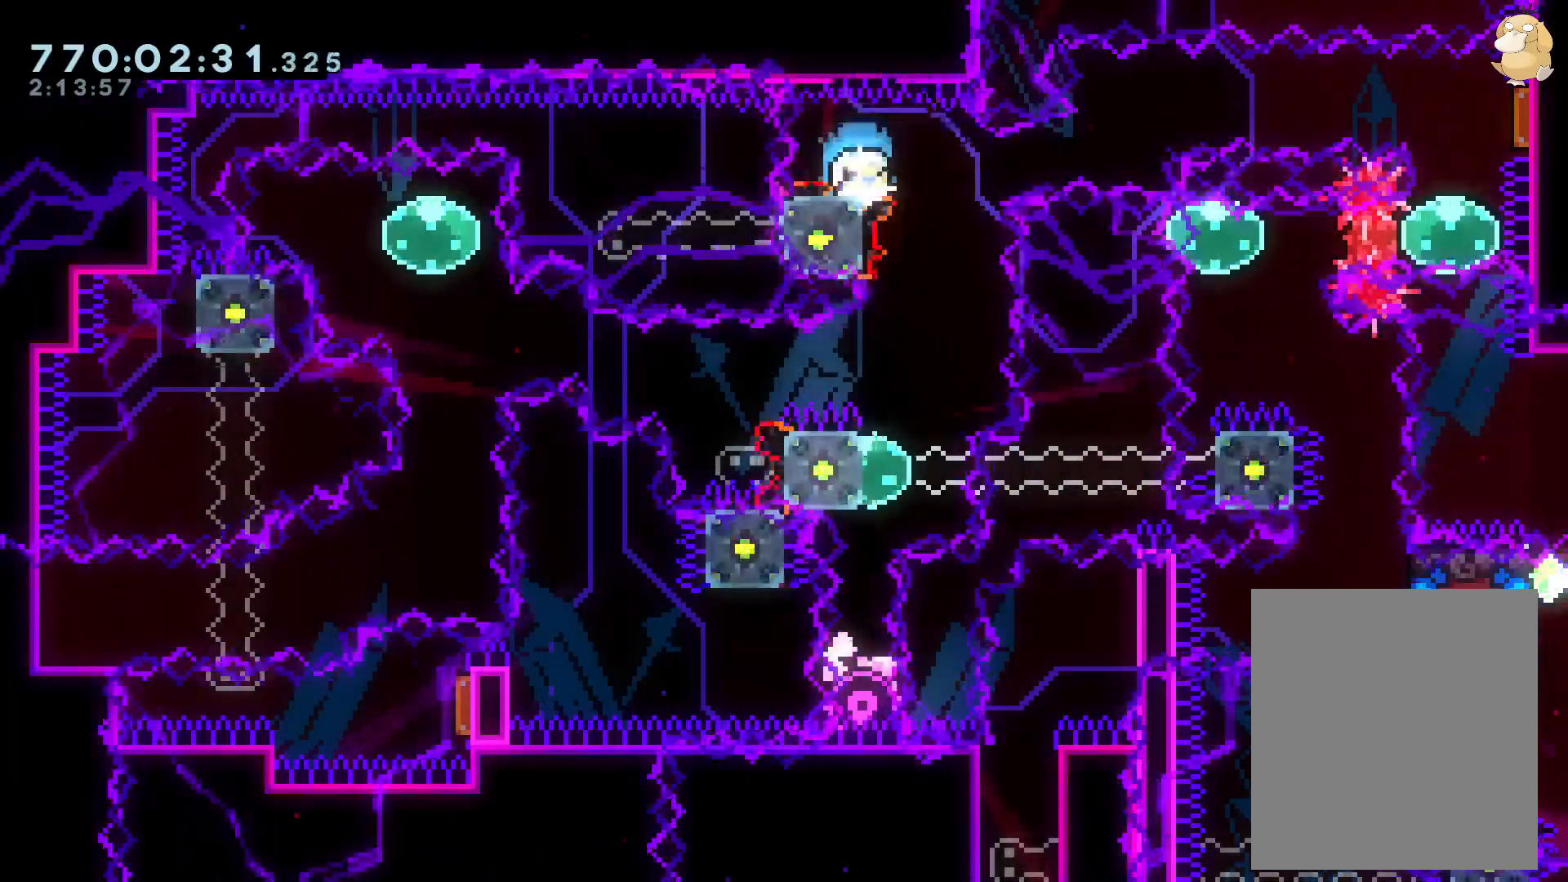
{"buttons": ["DPAD_DOWN", "DPAD_RIGHT"], "left_stick": "center", "right_stick": "center", "events": [[67, "DPAD_UP", "down"], [267, "DPAD_UP", "up"], [367, "DPAD_RIGHT", "down"]]}
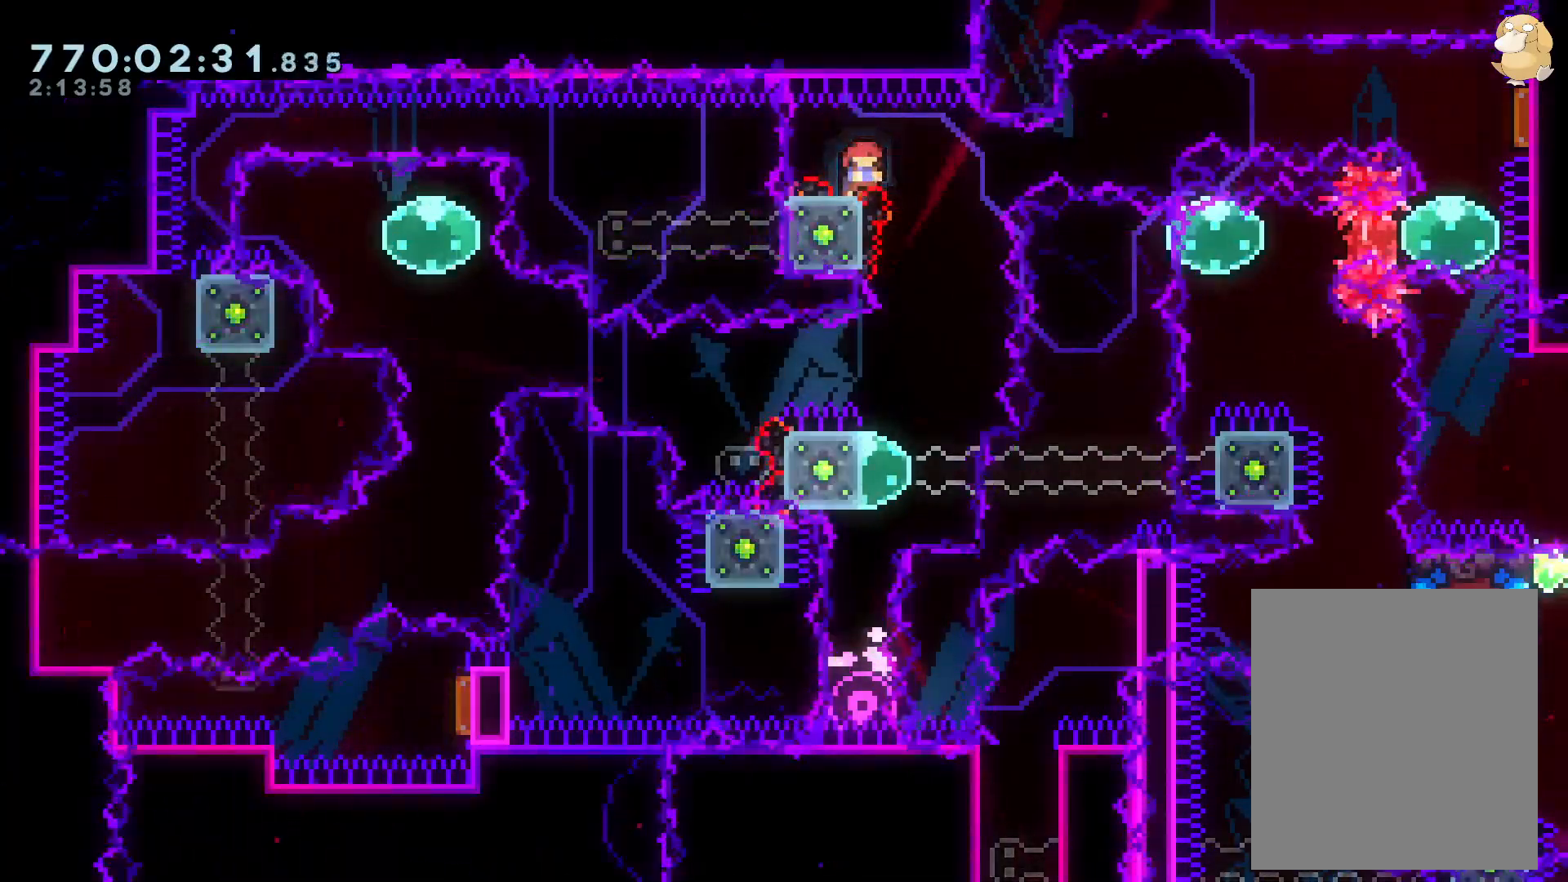
{"buttons": ["Y", "DPAD_DOWN", "DPAD_RIGHT"], "left_stick": "center", "right_stick": "center", "events": [[433, "Y", "down"]]}